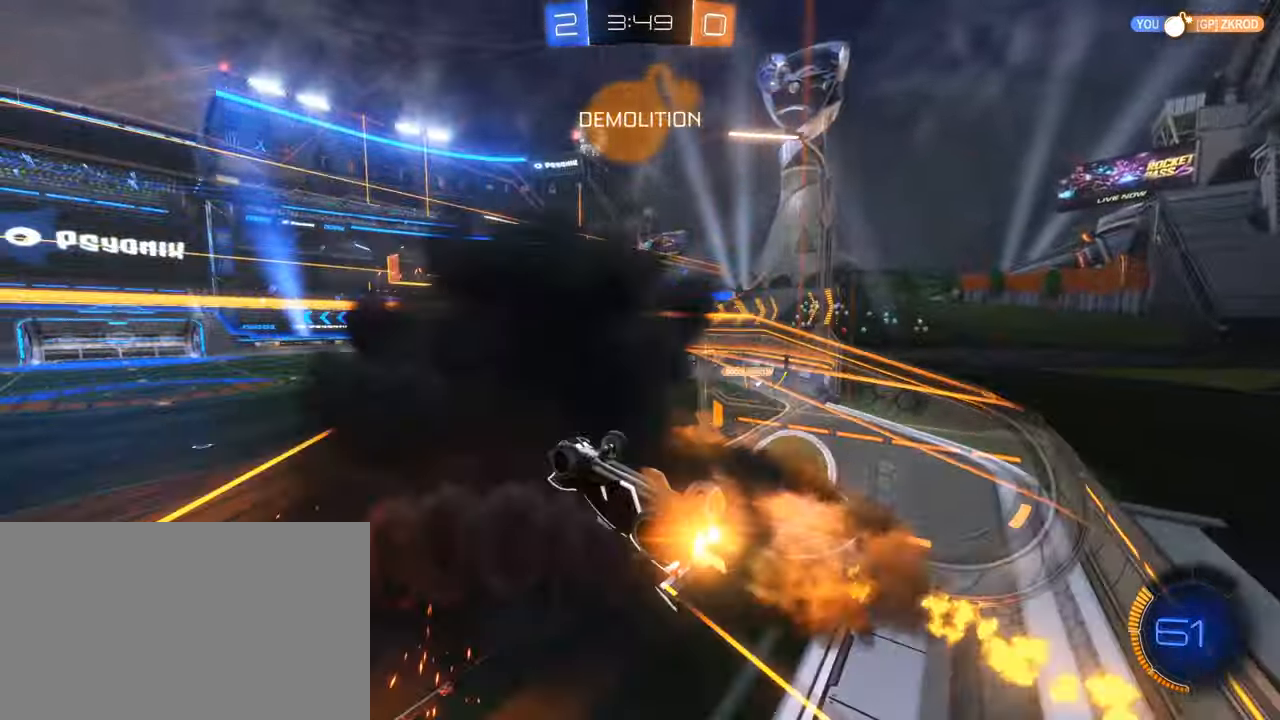
Gameplay with keyboard and mouse; each line is a JSON object with the keys and mouse buttons held at the frame after it. "events" lists presses ("down") and releases ("up") of "1", "2", "3", "4", "5", "a", "alt", "b", "c", "ctrl", "d", "e", "f", "g", "q", "r", "s", "shift", "space", "t", "tab", "tilde", "v", "w", "x", "z", "mouse_left", "mouse_wheel", "mouse_right", "mouse_mb4" and "mouse_mb5" between this image and that frame as [ms after this image, input, new state], when the widget could be followed in between. "mouse_left", "mouse_wheel", "mouse_right", "mouse_mb4", "mouse_mb5" = the "left", "wheel", "right", "mb4", "mb5" buttons of the "mouse" list. No other keys are recorded. "wheel" means that the mouse wheel is clicked or scrolled. Mouse movement is not recorded.
{"keys": ["q"], "mouse": [], "events": [[50, "d", "down"], [50, "q", "down"], [200, "d", "up"], [200, "mouse_right", "up"], [383, "mouse_left", "up"]]}
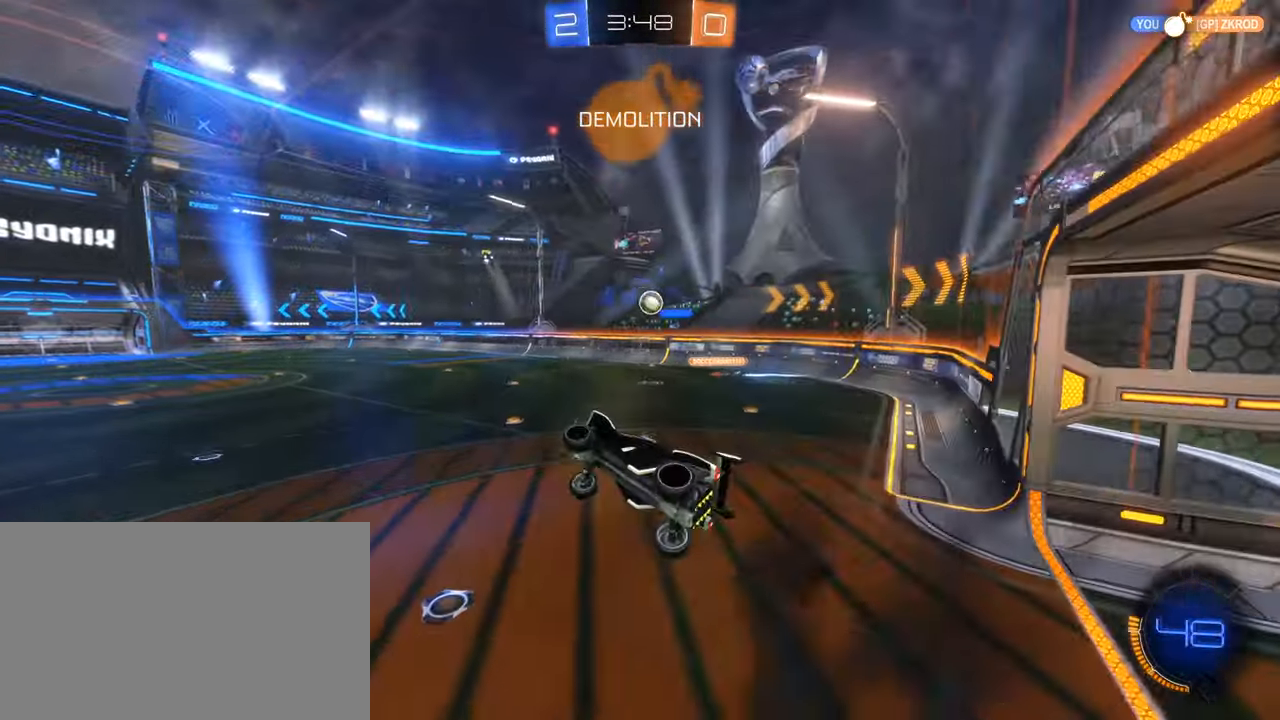
{"keys": ["q", "w"], "mouse": ["left", "right"], "events": [[67, "q", "up"], [217, "e", "down"], [300, "e", "up"], [450, "q", "down"], [450, "w", "down"], [500, "mouse_left", "down"], [500, "mouse_right", "down"]]}
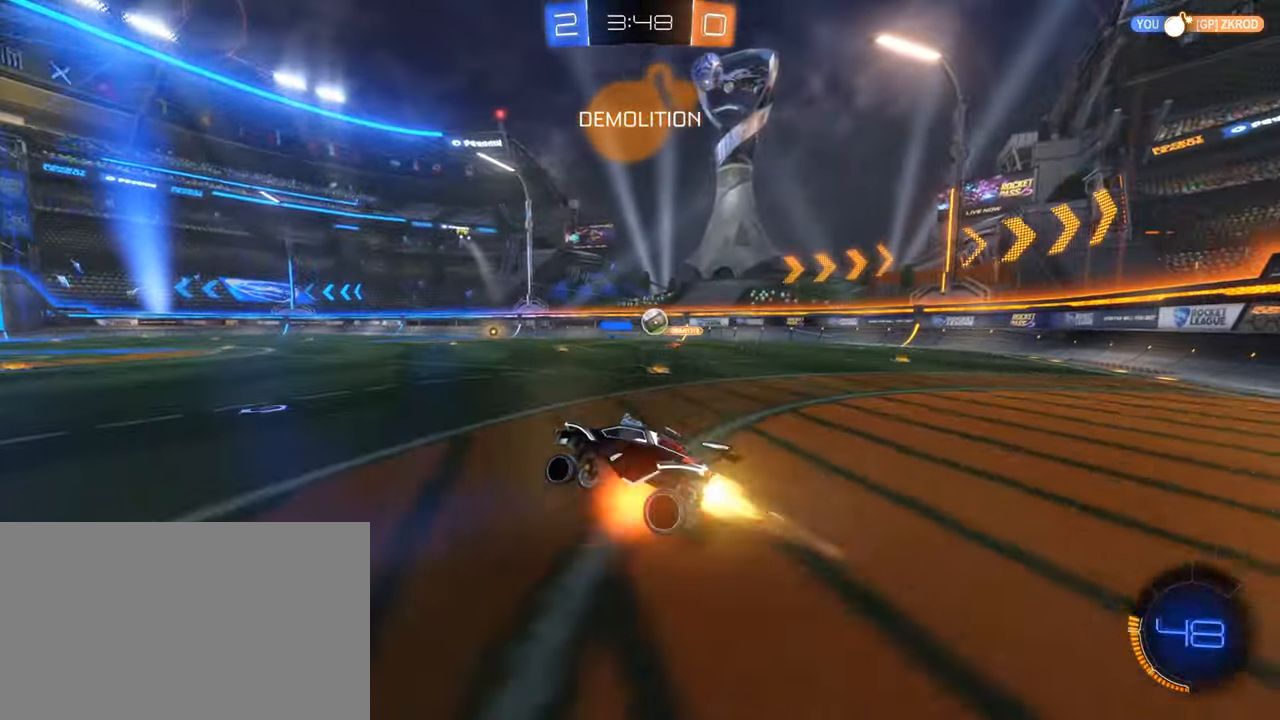
{"keys": ["w"], "mouse": [], "events": [[83, "q", "up"], [283, "mouse_right", "up"], [317, "mouse_left", "up"]]}
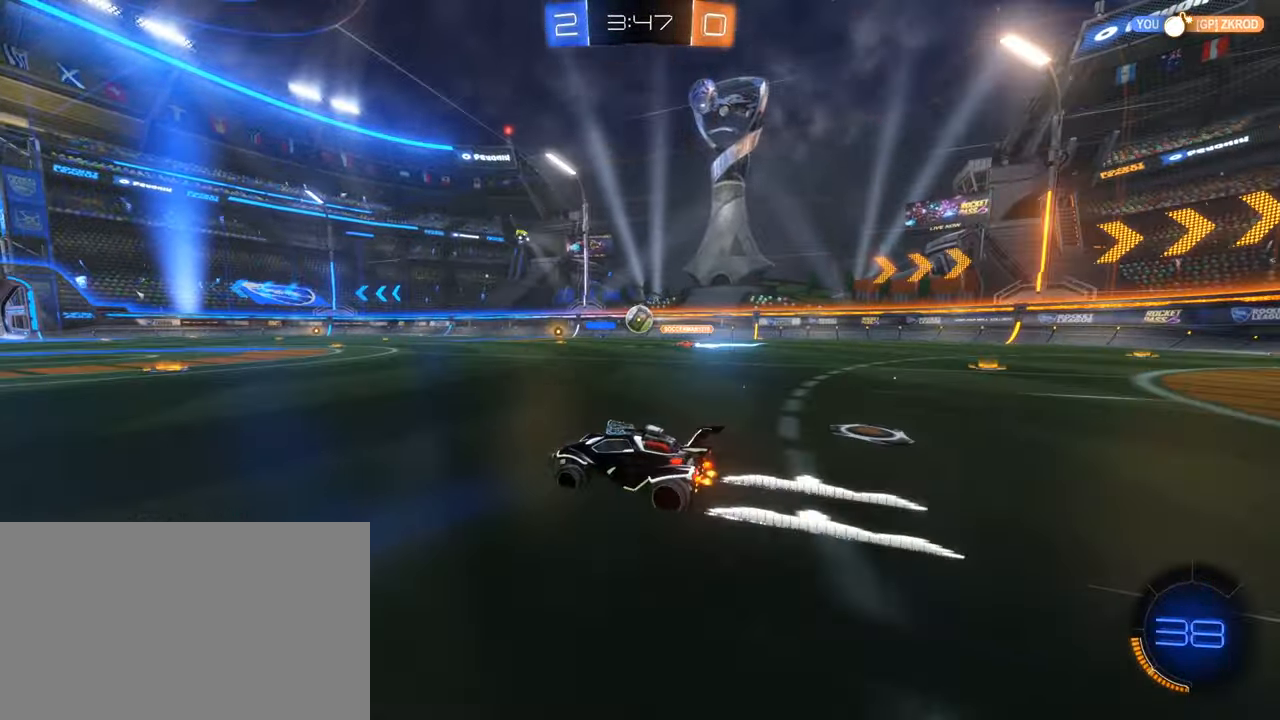
{"keys": ["w"], "mouse": [], "events": [[100, "d", "down"], [150, "d", "up"]]}
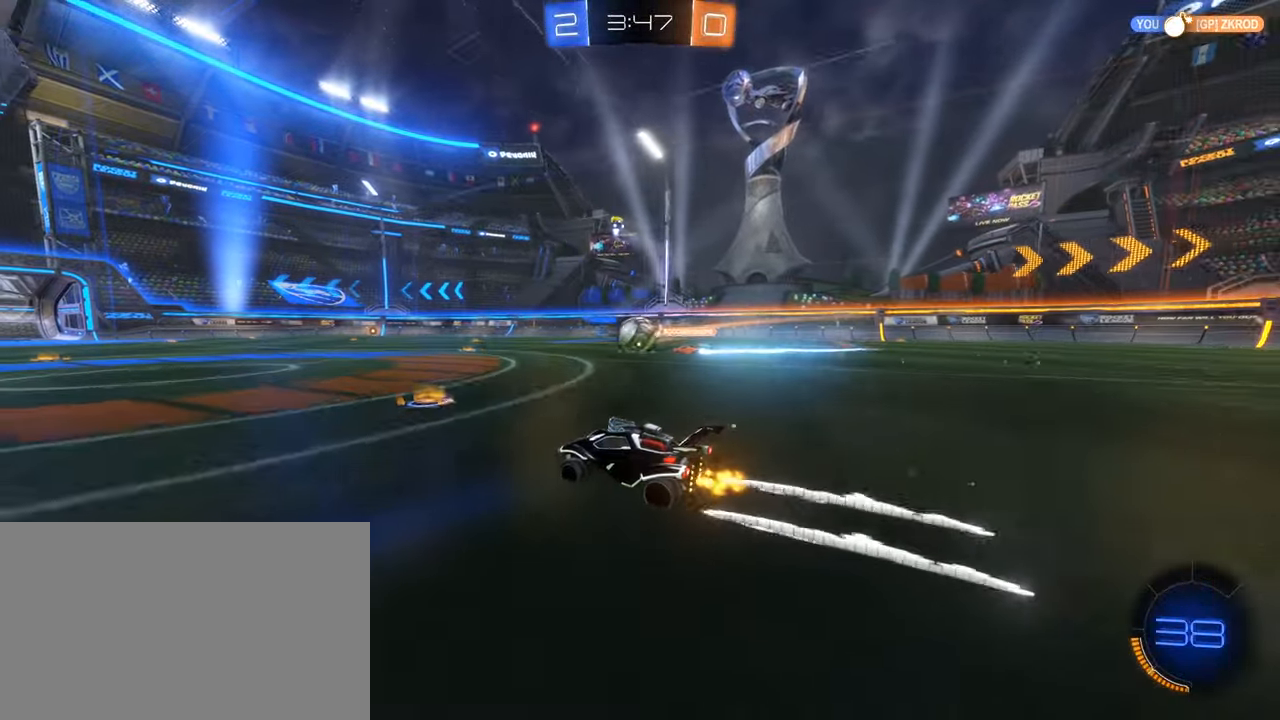
{"keys": ["w"], "mouse": ["left"], "events": [[33, "a", "down"], [67, "a", "up"], [300, "mouse_left", "down"]]}
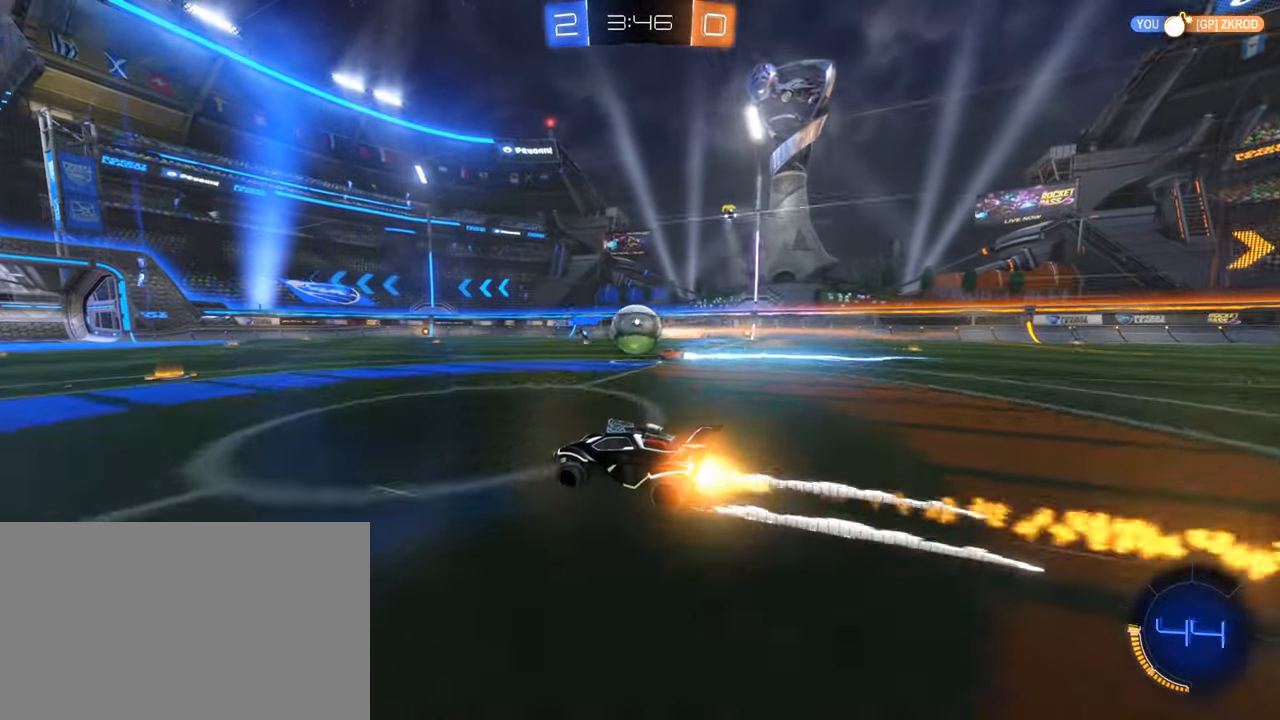
{"keys": ["w"], "mouse": [], "events": [[283, "mouse_left", "up"], [317, "a", "down"], [367, "a", "up"]]}